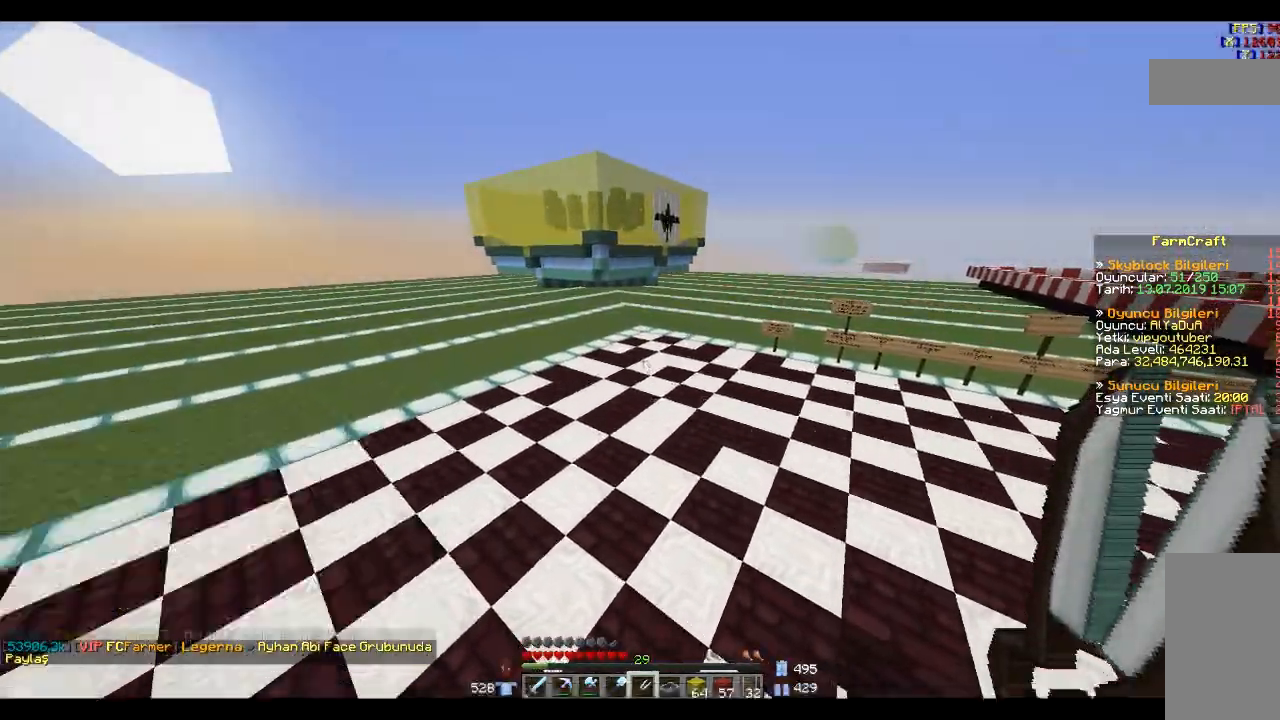
Gameplay with keyboard and mouse; each line is a JSON object with the keys and mouse buttons held at the frame after it. "events" lists presses ("down") and releases ("up") of "a", "d", "s", "space", "w", "mouse_left" and "mouse_right" between this image and that frame as [ms after this image, input, new state], when the widget could be followed in between. "mouse_left", "mouse_right" = the "left", "right" buttons of the "mouse" list. No other keys are recorded. Fast repeated clicks can show as one long hold. Mouse movement is not recorded.
{"keys": ["d"], "mouse": [], "events": [[234, "d", "down"]]}
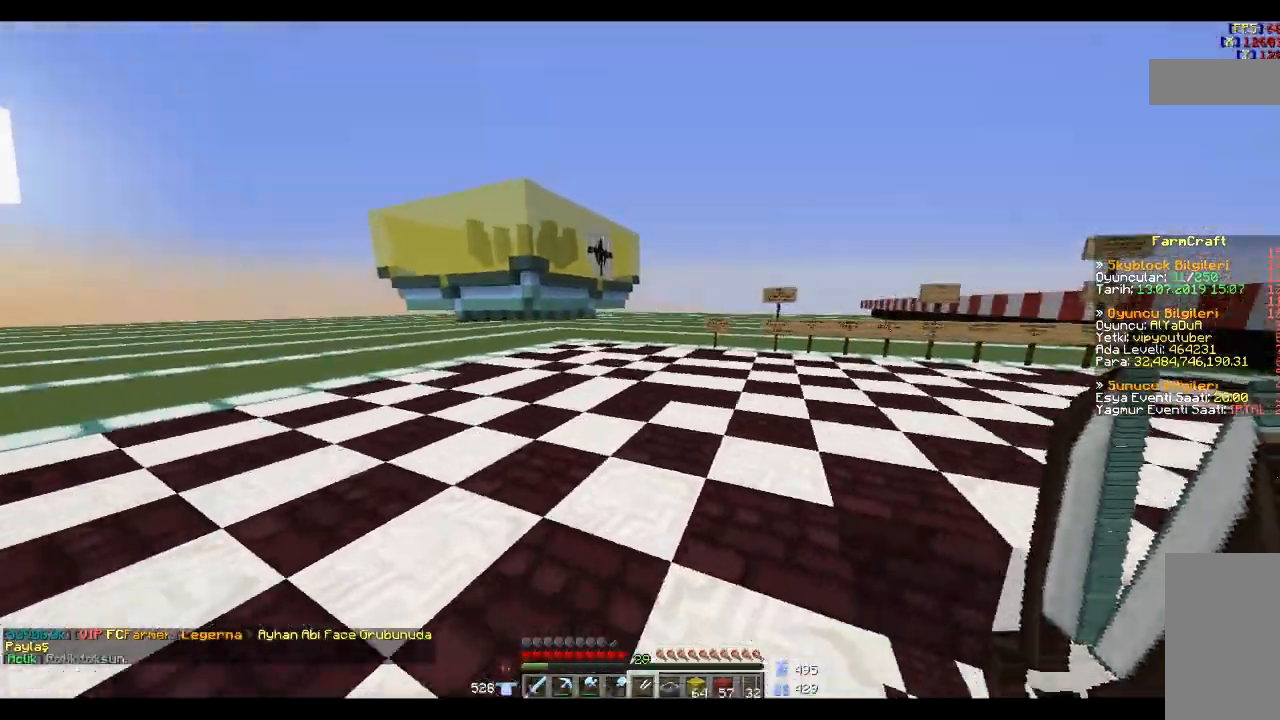
{"keys": ["d", "w"], "mouse": [], "events": [[500, "w", "down"]]}
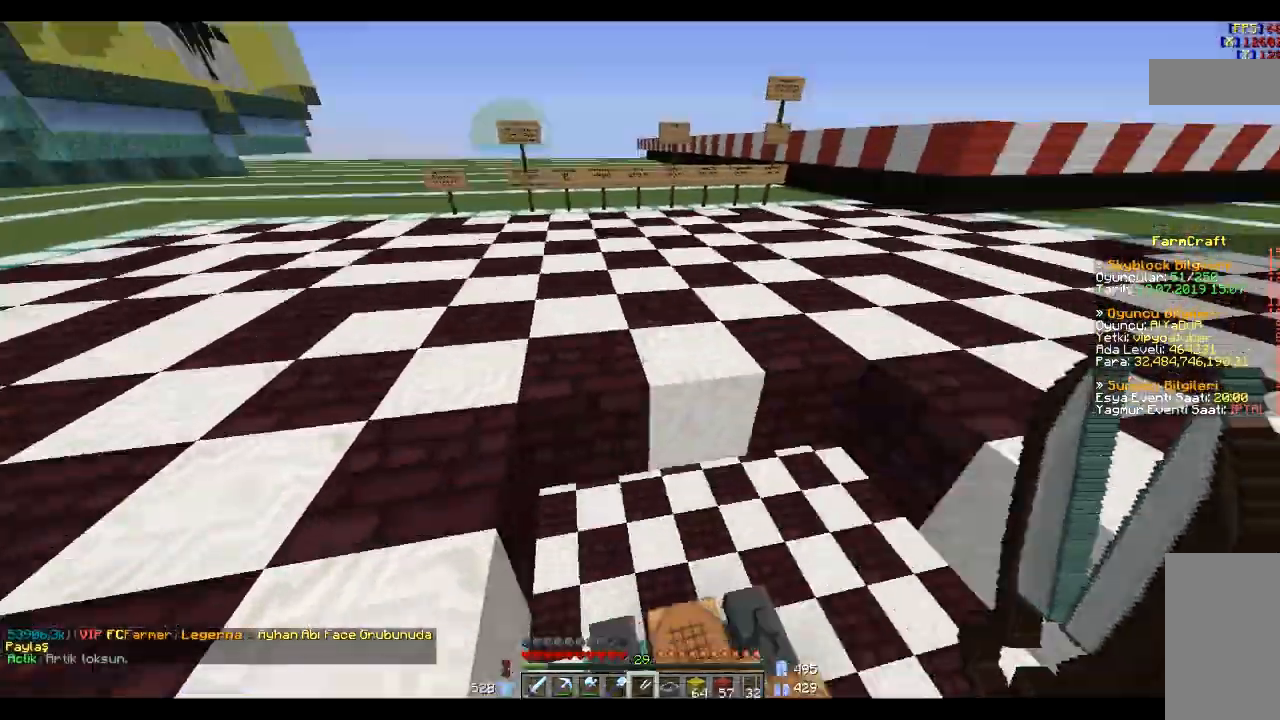
{"keys": ["w"], "mouse": [], "events": [[301, "d", "up"]]}
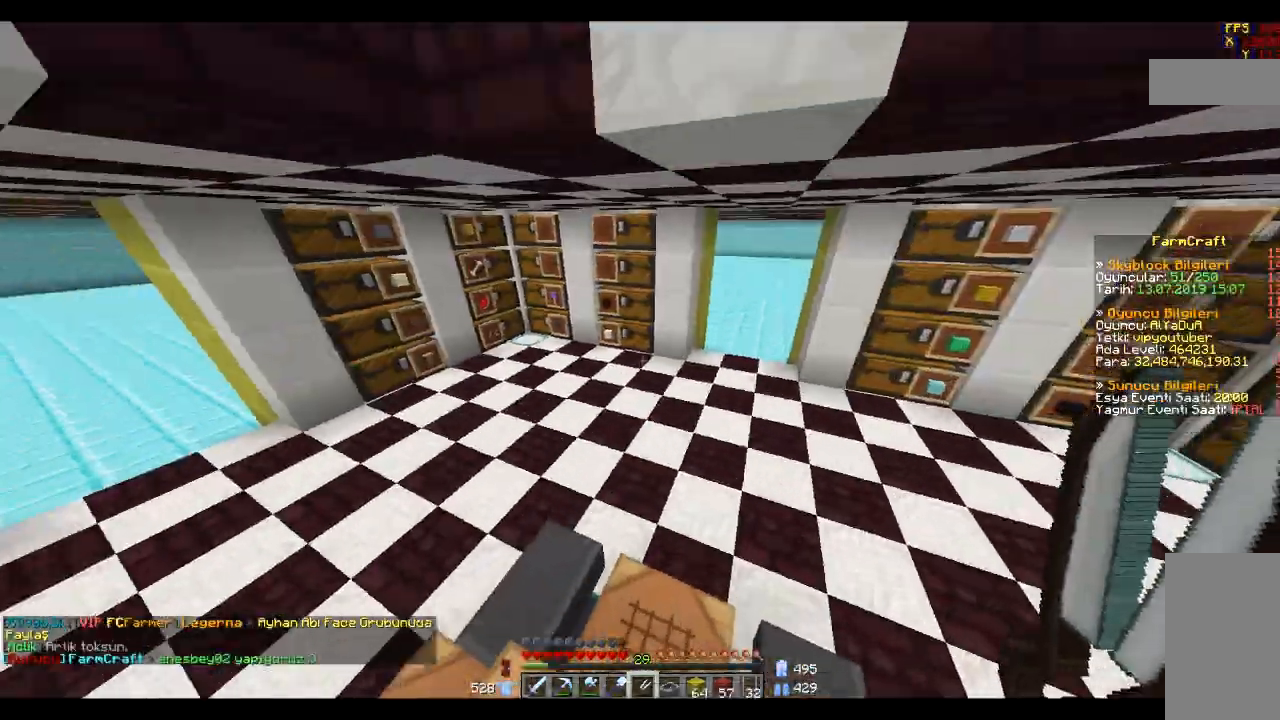
{"keys": ["w"], "mouse": [], "events": []}
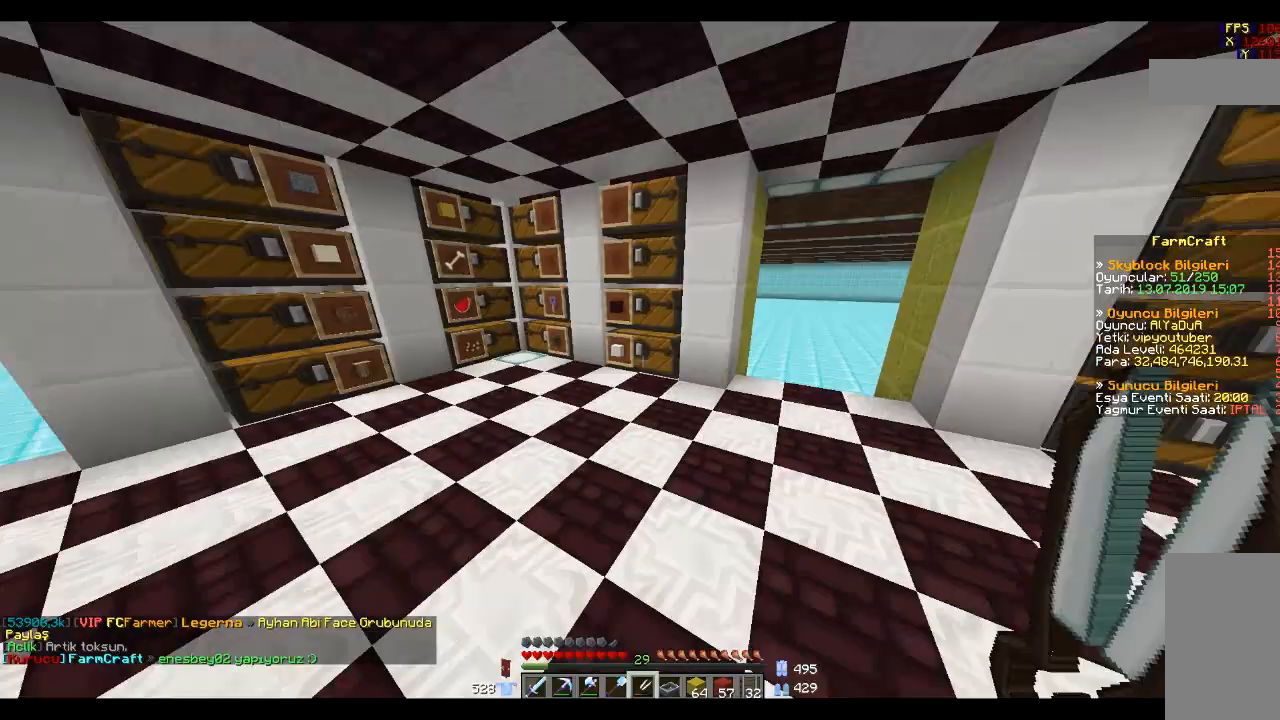
{"keys": ["w"], "mouse": [], "events": []}
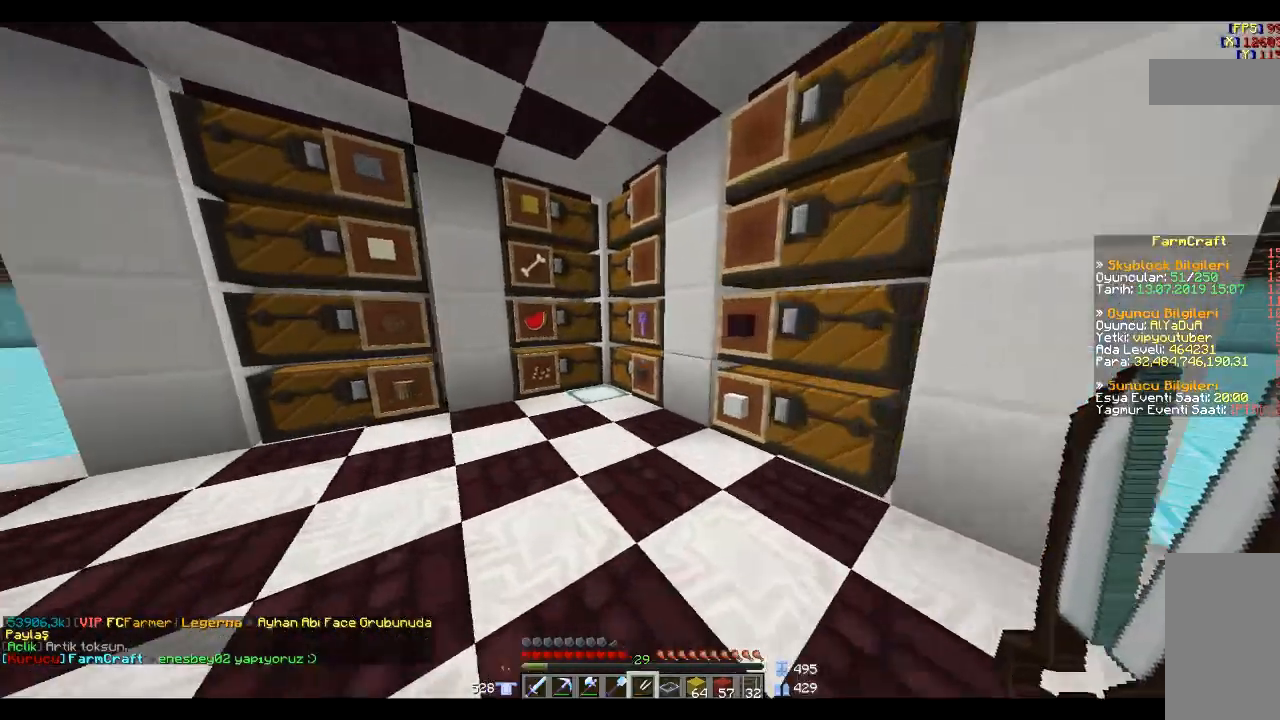
{"keys": ["w"], "mouse": [], "events": [[267, "a", "down"], [400, "a", "up"]]}